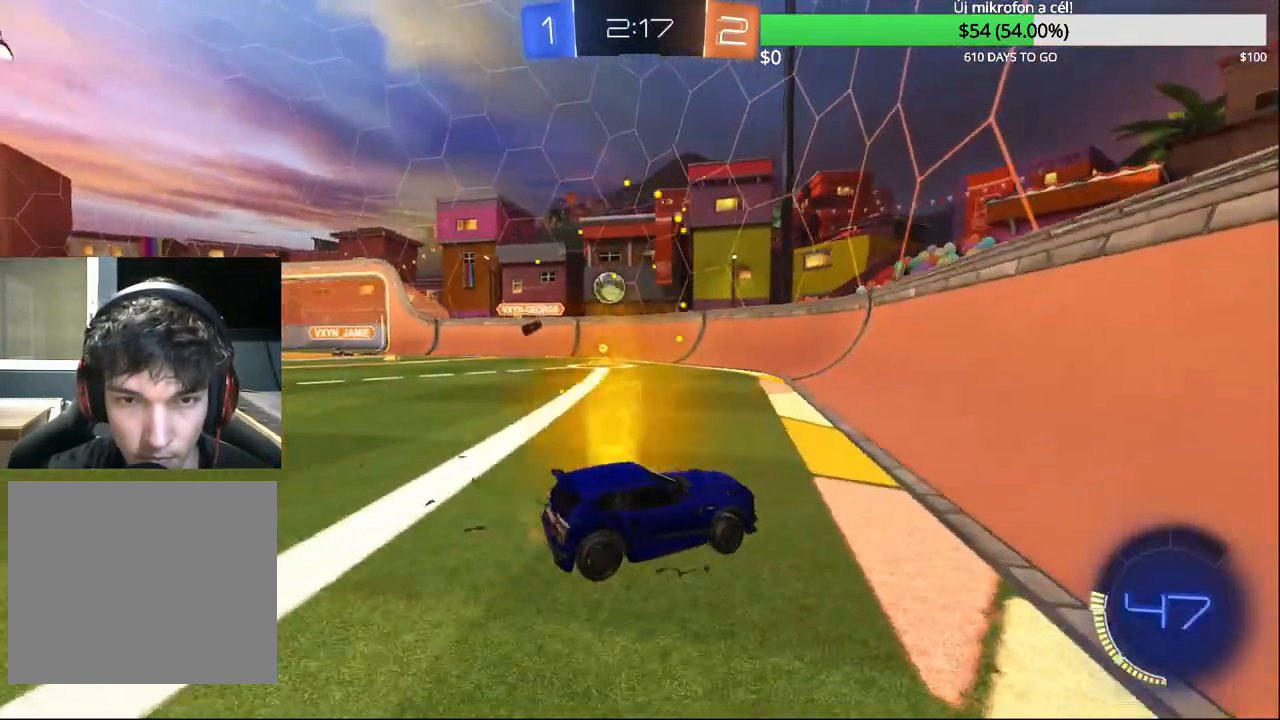
Gameplay with a controller (PlayStation layout); each line is a JSON object with the inputs held at the frame after it. "events" lists button and stick changes between this image and that frame as [ms after this image, input, new state], when the widget could be followed in between.
{"buttons": ["CIRCLE", "R2"], "left_stick": "left", "right_stick": "center", "events": [[50, "SQUARE", "up"], [317, "CIRCLE", "down"], [333, "left_stick", "center"], [467, "left_stick", "left"]]}
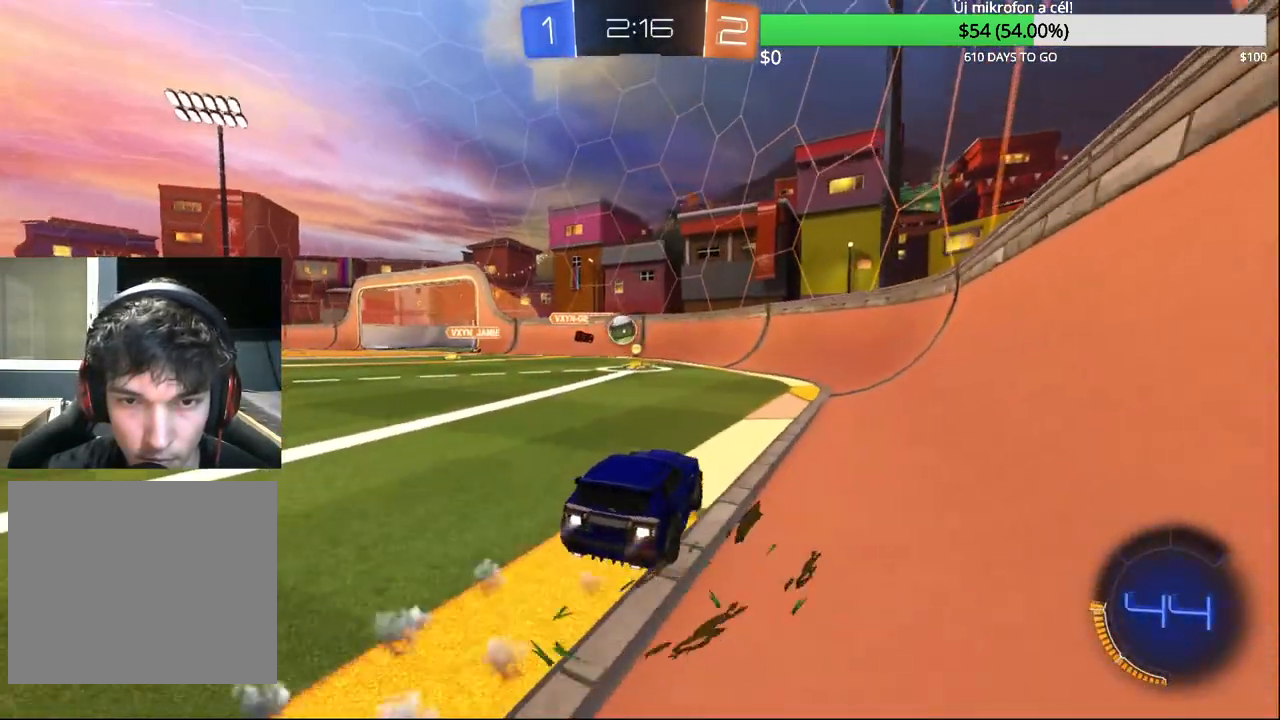
{"buttons": [], "left_stick": "center", "right_stick": "center", "events": [[117, "left_stick", "center"], [183, "CIRCLE", "up"], [200, "R2", "up"]]}
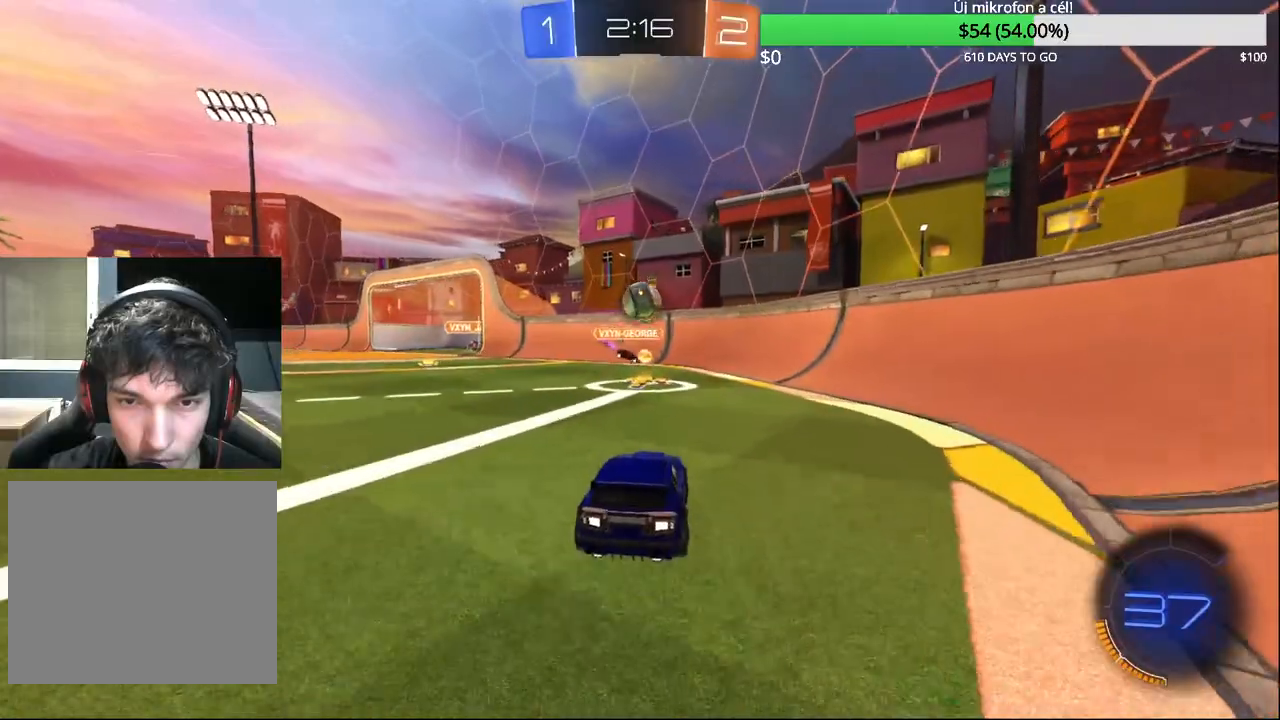
{"buttons": ["CROSS", "CIRCLE", "R1"], "left_stick": "down-right", "right_stick": "center", "events": [[33, "left_stick", "right"], [50, "L2", "down"], [133, "CROSS", "down"], [150, "left_stick", "center"], [183, "L2", "up"], [217, "CROSS", "up"], [267, "CROSS", "down"], [300, "left_stick", "down-right"], [450, "CIRCLE", "down"], [467, "R1", "down"]]}
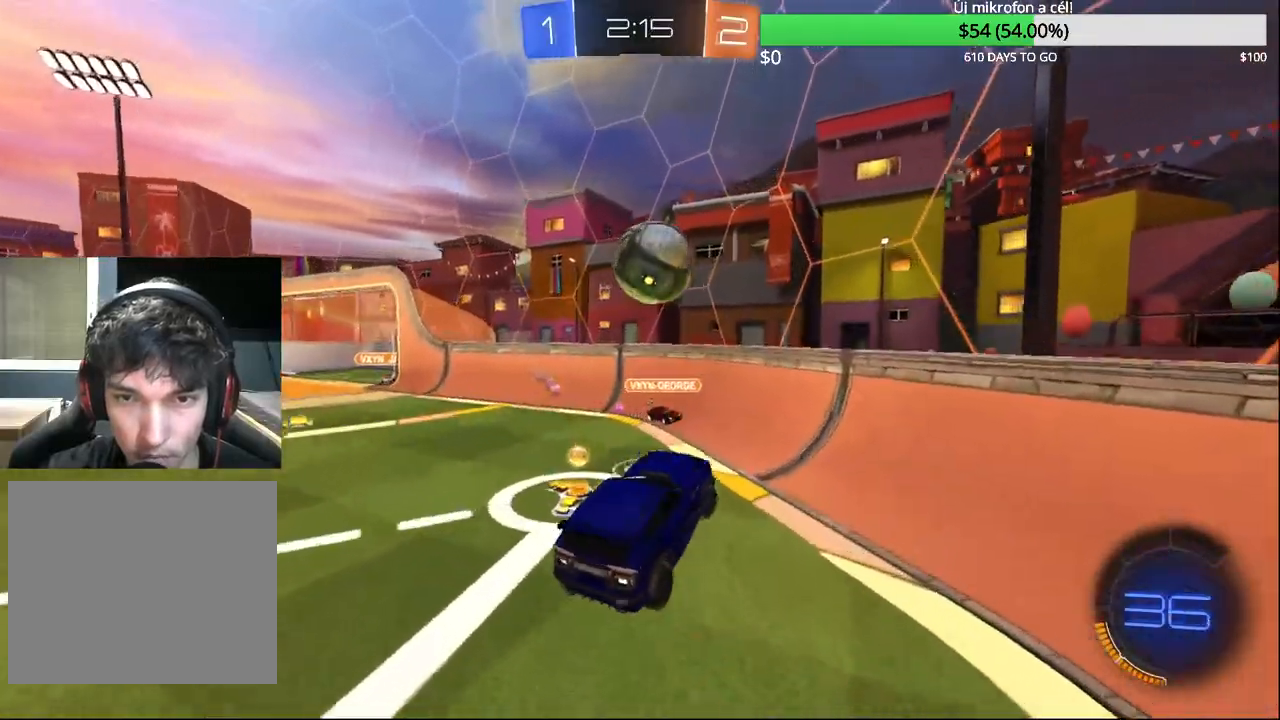
{"buttons": ["R1"], "left_stick": "down", "right_stick": "center", "events": [[17, "CROSS", "up"], [50, "left_stick", "right"], [300, "left_stick", "center"], [417, "left_stick", "down"], [467, "CIRCLE", "up"]]}
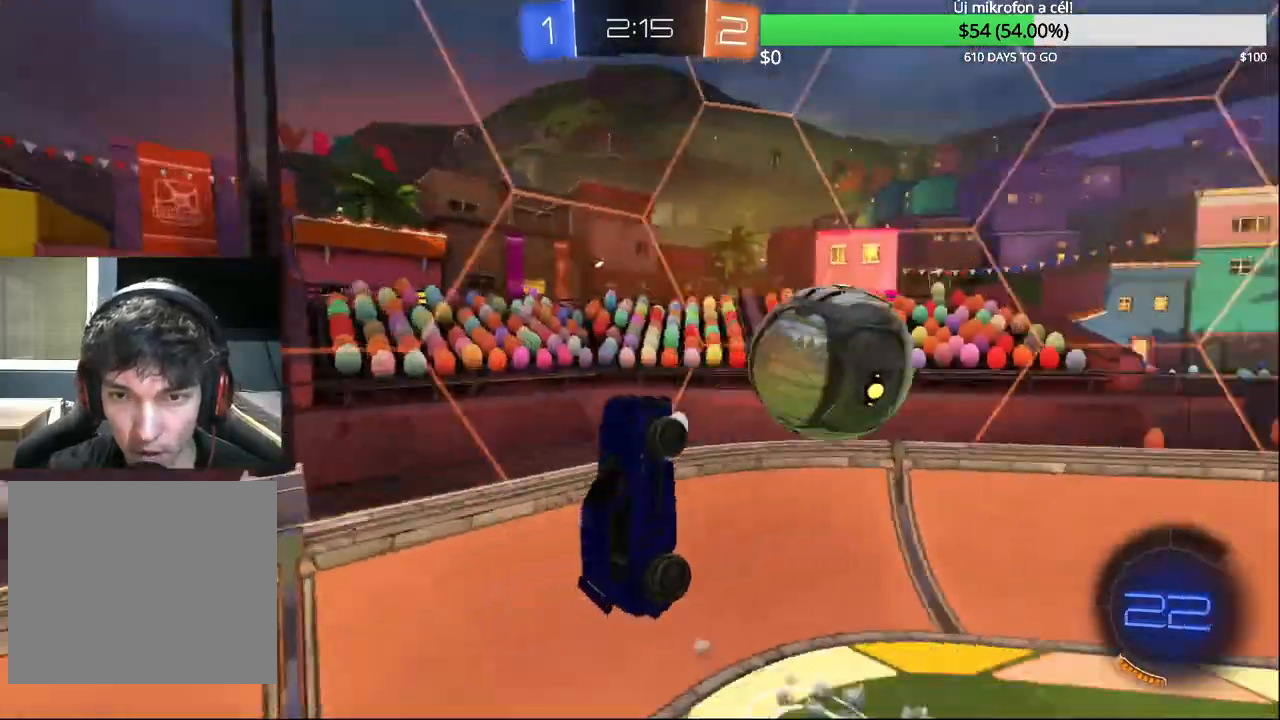
{"buttons": [], "left_stick": "down", "right_stick": "center", "events": [[50, "R1", "up"]]}
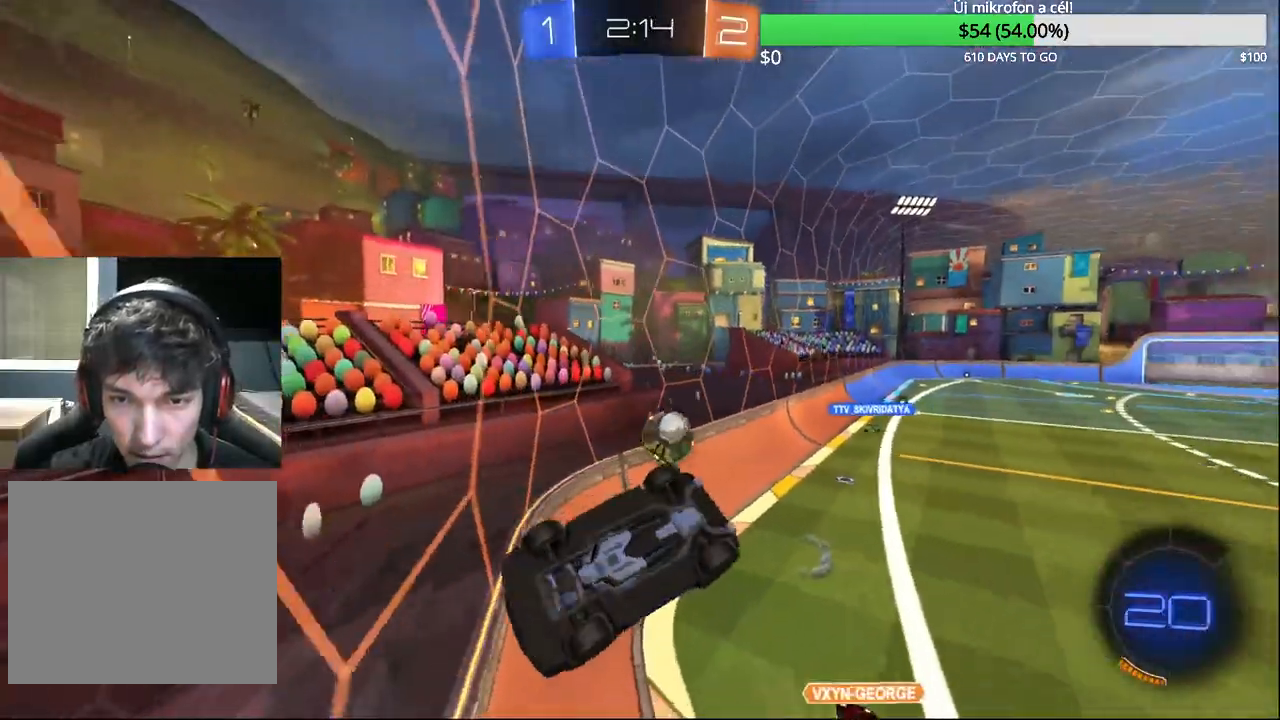
{"buttons": ["CROSS", "CIRCLE", "R1"], "left_stick": "down", "right_stick": "center", "events": [[283, "left_stick", "center"], [383, "CROSS", "down"], [433, "left_stick", "down"], [467, "R1", "down"], [483, "CIRCLE", "down"]]}
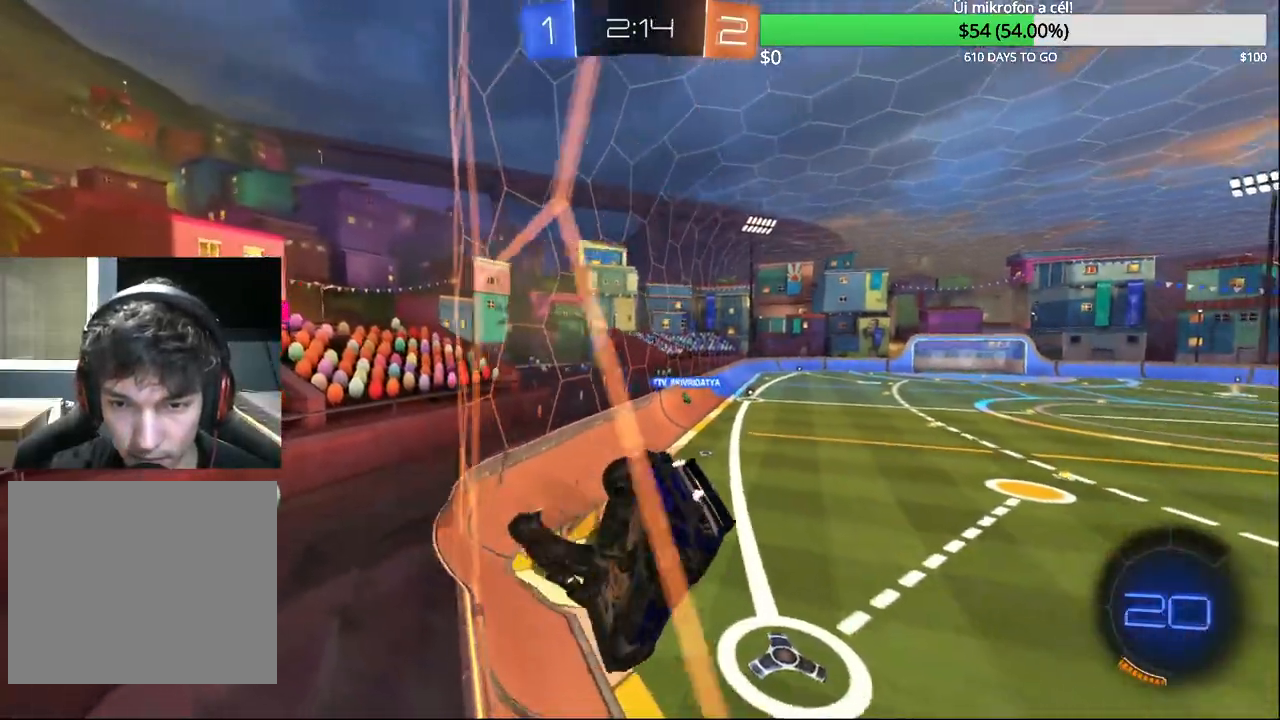
{"buttons": [], "left_stick": "center", "right_stick": "center", "events": [[67, "CROSS", "up"], [100, "CIRCLE", "up"], [167, "R1", "up"], [233, "left_stick", "right"], [383, "left_stick", "center"]]}
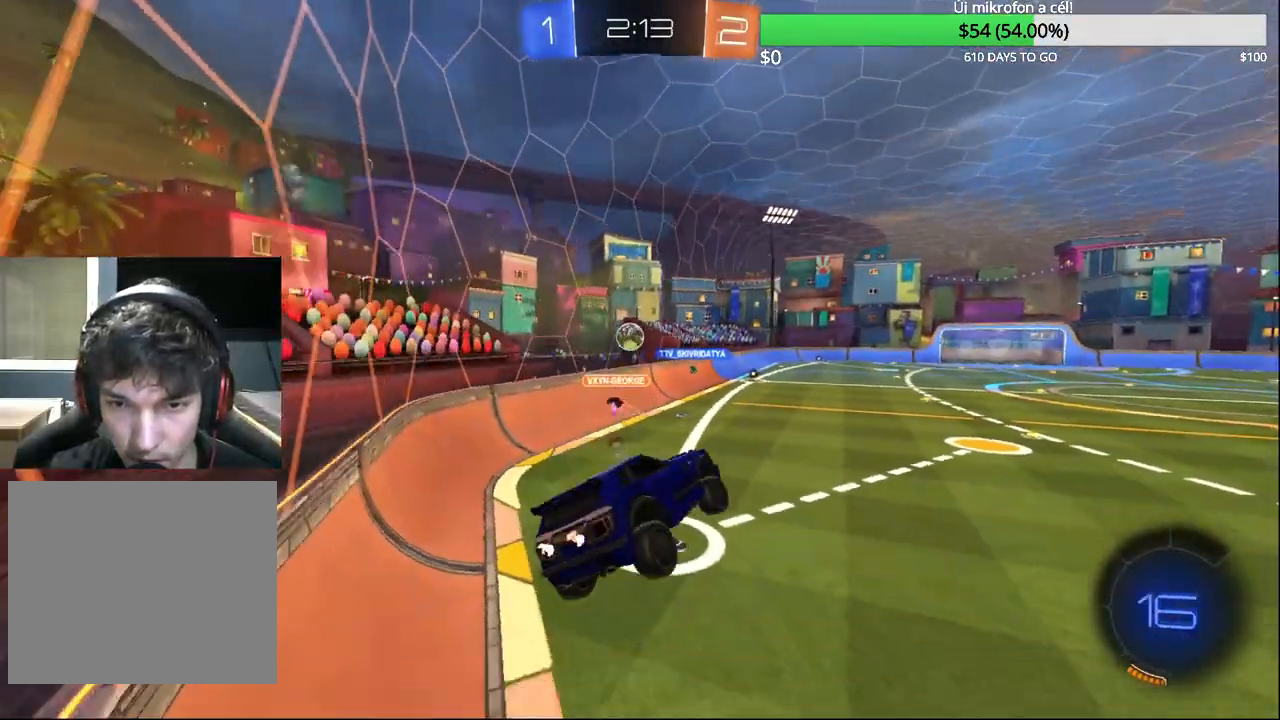
{"buttons": ["CROSS", "CIRCLE", "R2"], "left_stick": "up", "right_stick": "center", "events": [[33, "left_stick", "up"], [150, "left_stick", "center"], [383, "left_stick", "up"], [467, "CROSS", "down"], [483, "R2", "down"], [500, "CIRCLE", "down"]]}
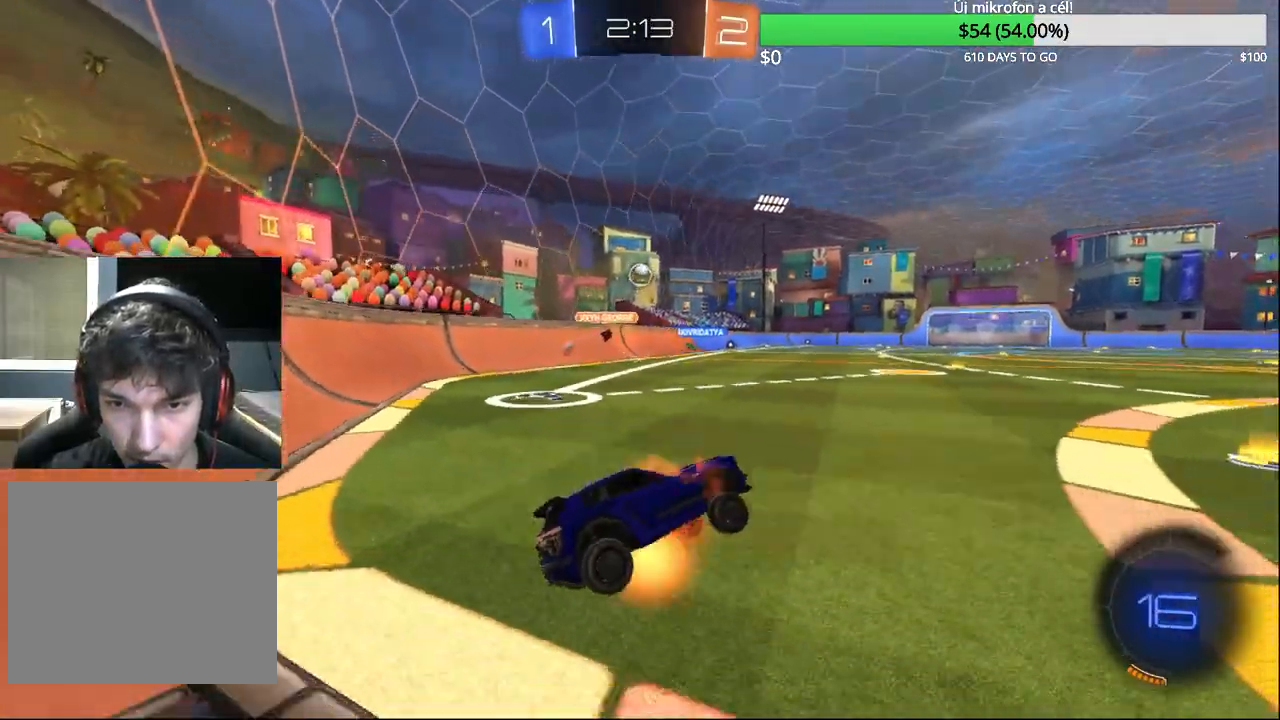
{"buttons": ["CIRCLE", "R2"], "left_stick": "left", "right_stick": "center", "events": [[17, "SQUARE", "down"], [33, "TRIANGLE", "down"], [83, "SQUARE", "up"], [117, "left_stick", "center"], [133, "CROSS", "up"], [133, "TRIANGLE", "up"], [467, "left_stick", "left"]]}
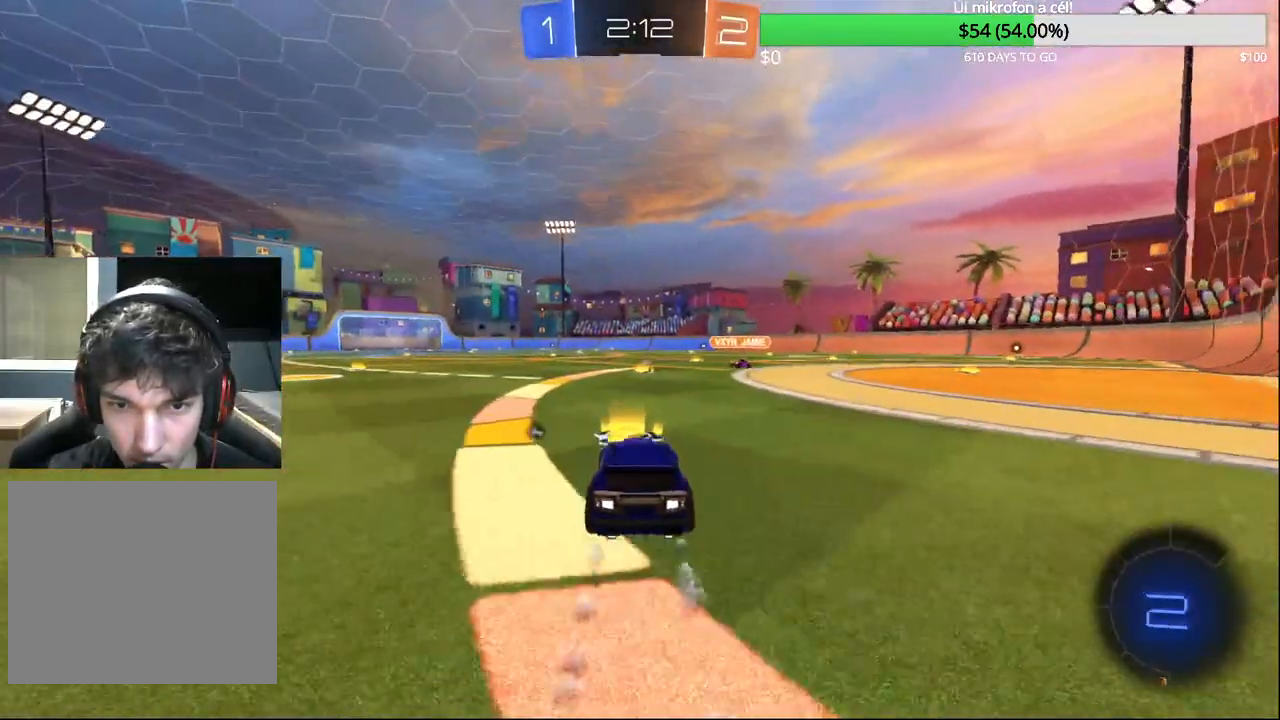
{"buttons": ["R2"], "left_stick": "center", "right_stick": "center", "events": [[67, "CROSS", "down"], [150, "CROSS", "up"], [150, "left_stick", "up-right"], [200, "CROSS", "down"], [267, "TRIANGLE", "down"], [283, "L2", "down"], [333, "L2", "up"], [350, "CROSS", "up"], [350, "left_stick", "center"], [383, "TRIANGLE", "up"], [467, "CIRCLE", "up"]]}
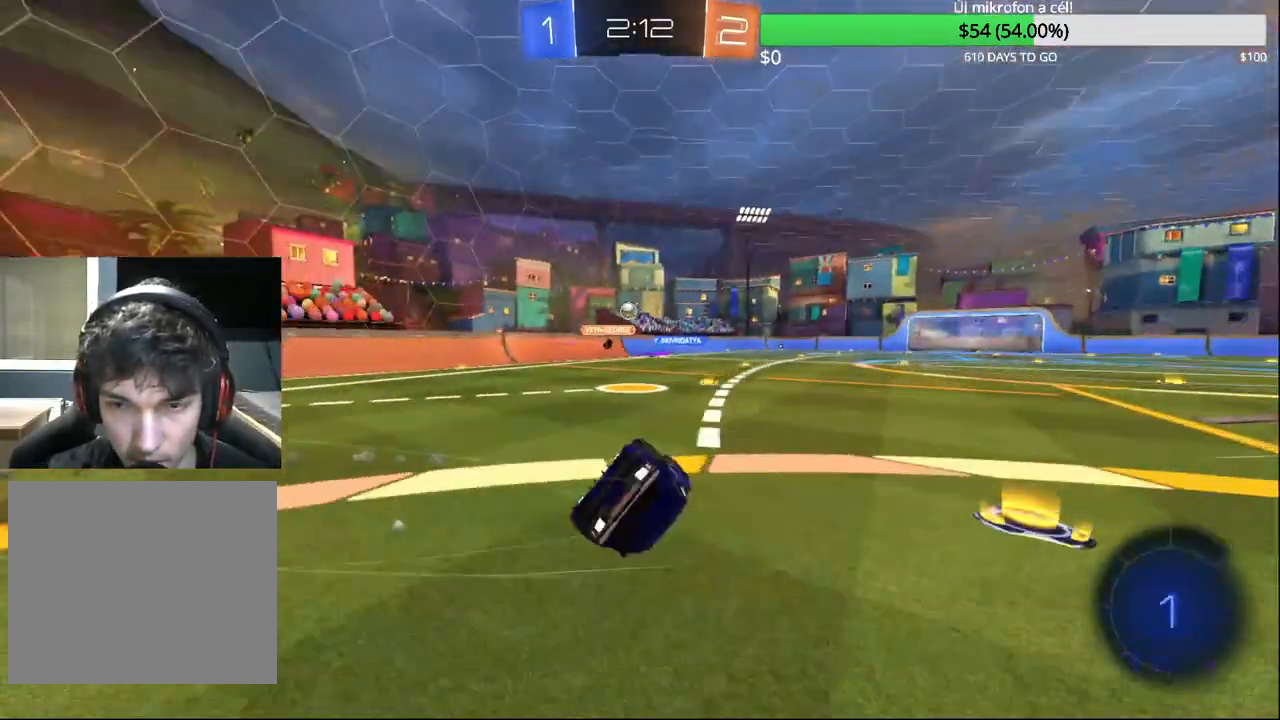
{"buttons": ["R2"], "left_stick": "center", "right_stick": "center", "events": [[133, "TRIANGLE", "down"], [233, "TRIANGLE", "up"]]}
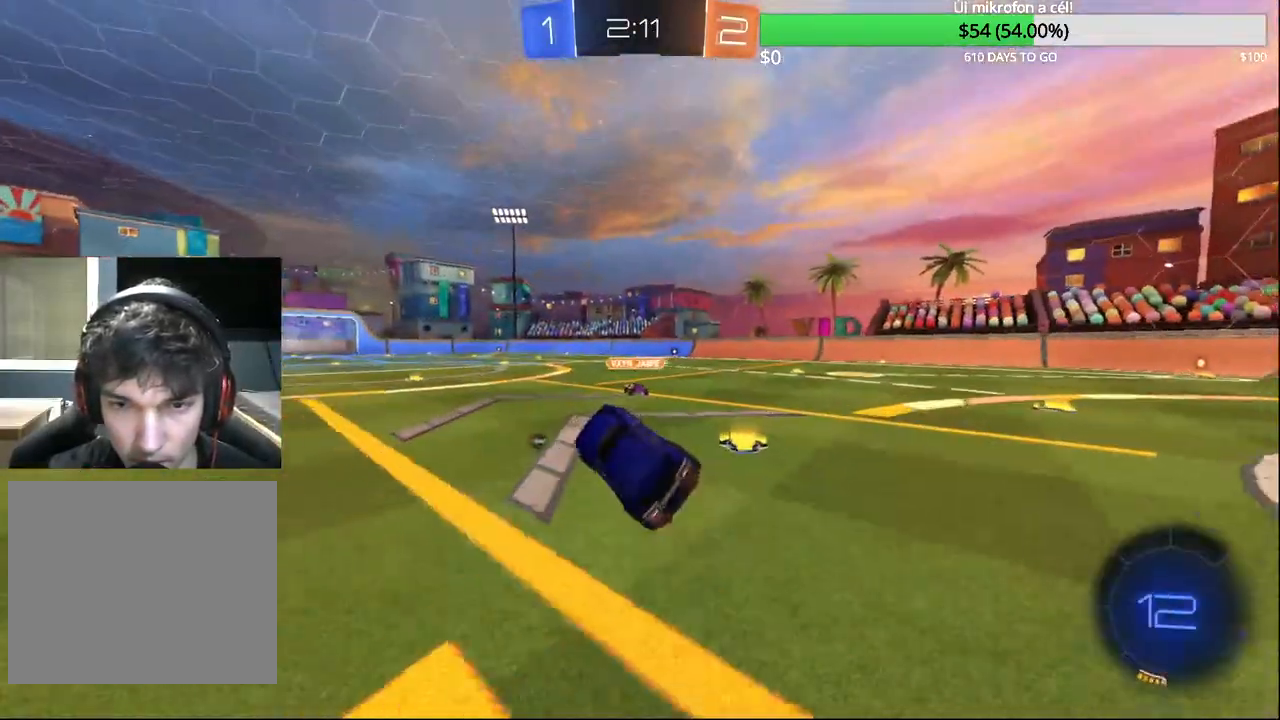
{"buttons": ["CIRCLE", "R2"], "left_stick": "left", "right_stick": "center", "events": [[83, "CIRCLE", "down"], [167, "left_stick", "right"], [250, "left_stick", "center"], [350, "left_stick", "left"]]}
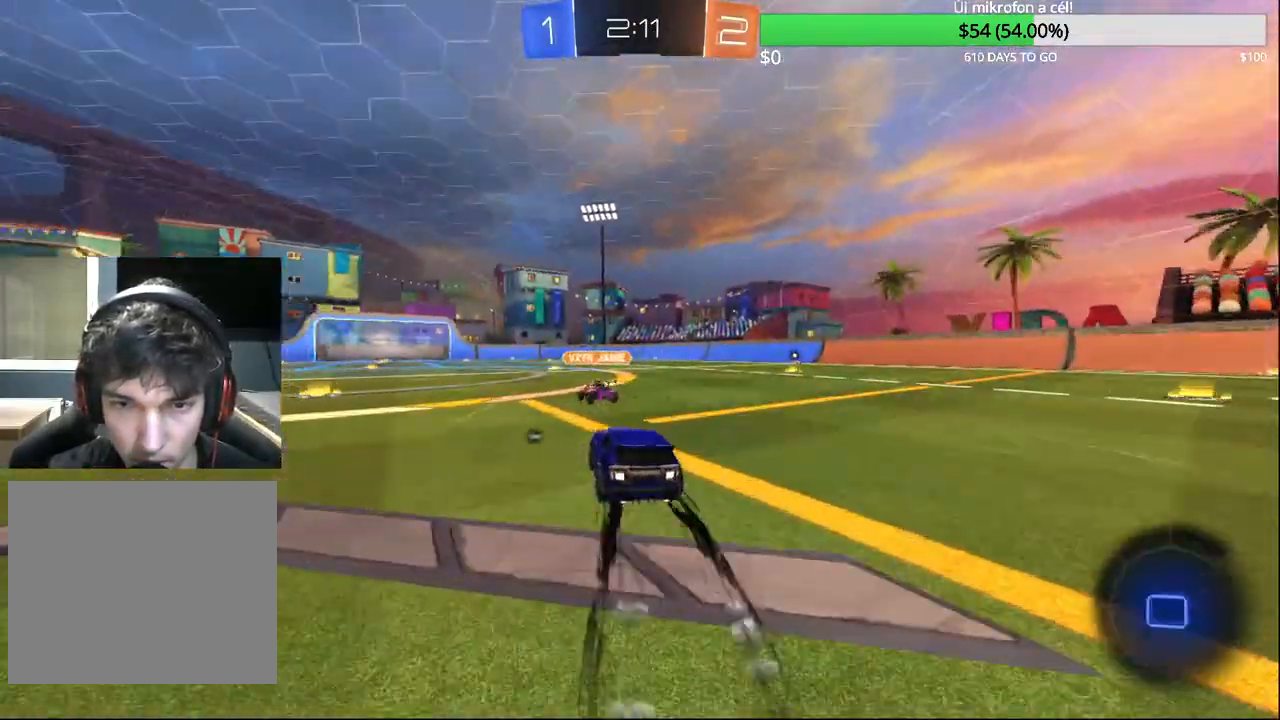
{"buttons": [], "left_stick": "right", "right_stick": "center", "events": [[133, "left_stick", "center"], [200, "left_stick", "right"], [400, "CIRCLE", "up"], [433, "R2", "up"]]}
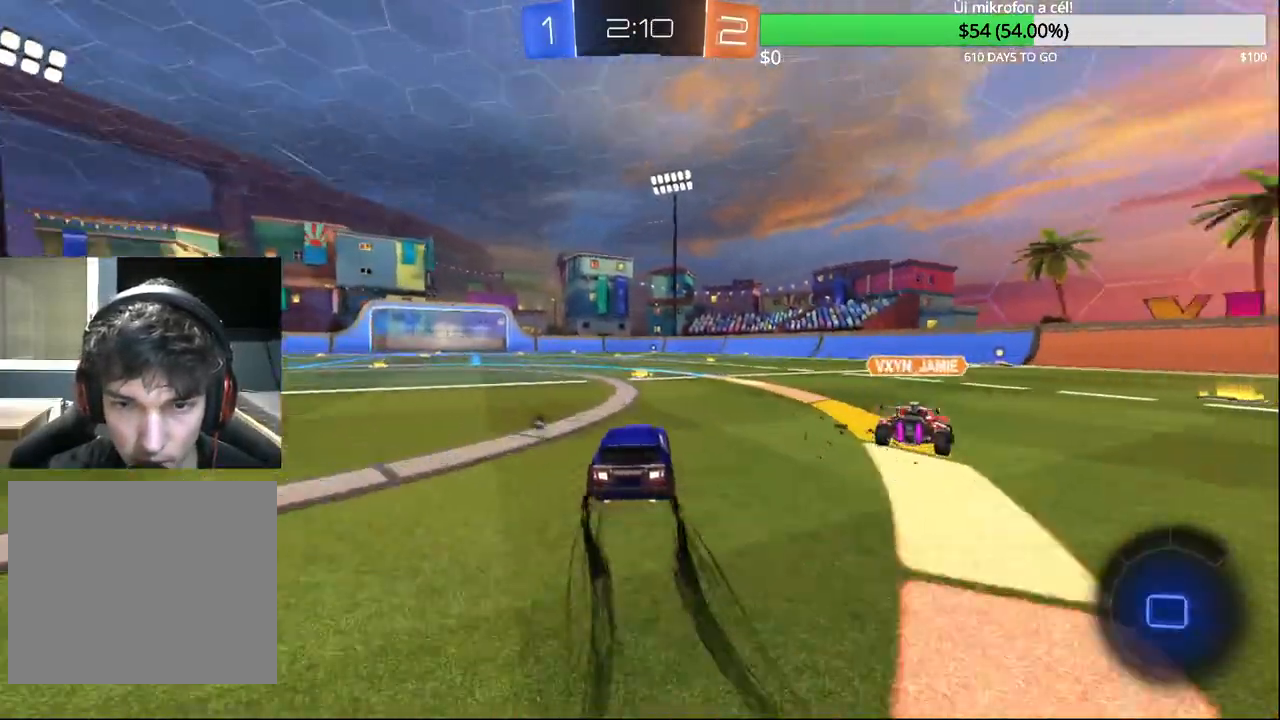
{"buttons": ["R2"], "left_stick": "left", "right_stick": "center", "events": [[167, "R2", "down"], [233, "left_stick", "center"], [317, "TRIANGLE", "down"], [417, "left_stick", "left"], [467, "TRIANGLE", "up"]]}
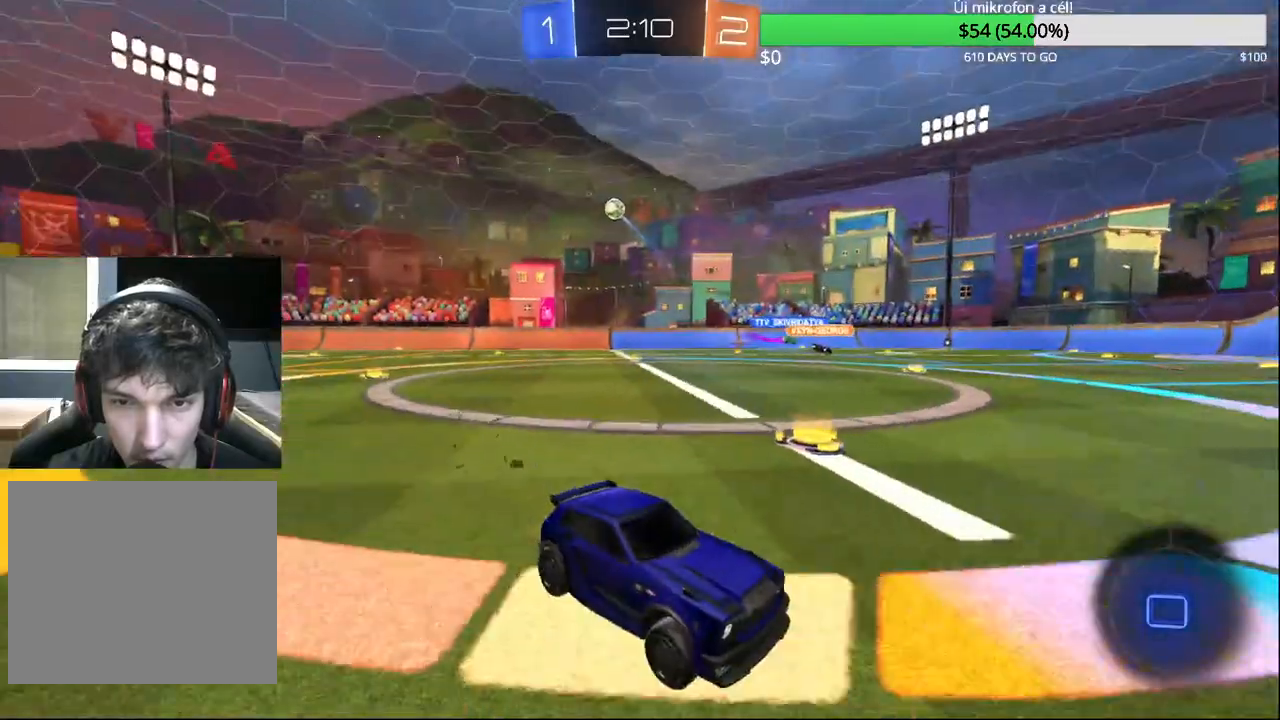
{"buttons": ["TRIANGLE", "R2"], "left_stick": "center", "right_stick": "center", "events": [[333, "left_stick", "center"], [383, "TRIANGLE", "down"]]}
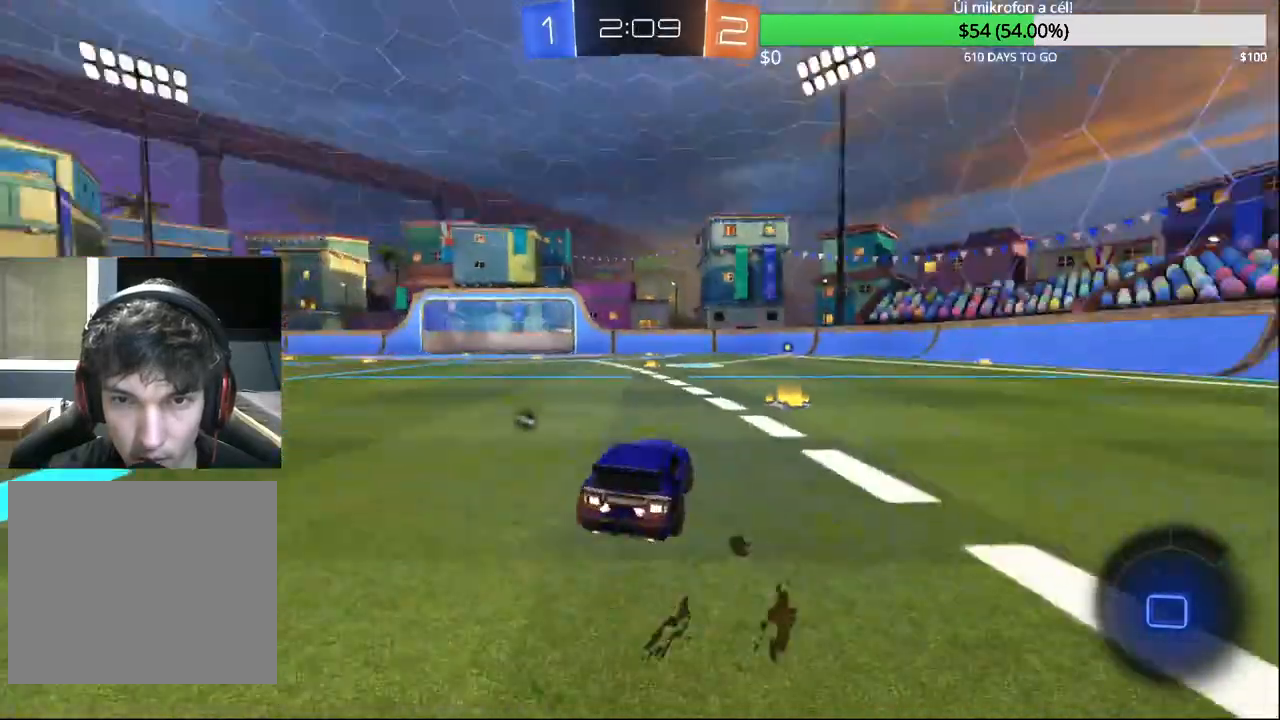
{"buttons": ["R2"], "left_stick": "center", "right_stick": "center", "events": [[17, "TRIANGLE", "up"], [300, "left_stick", "right"], [367, "CIRCLE", "down"], [383, "left_stick", "center"], [433, "left_stick", "right"], [483, "CIRCLE", "up"], [483, "left_stick", "center"]]}
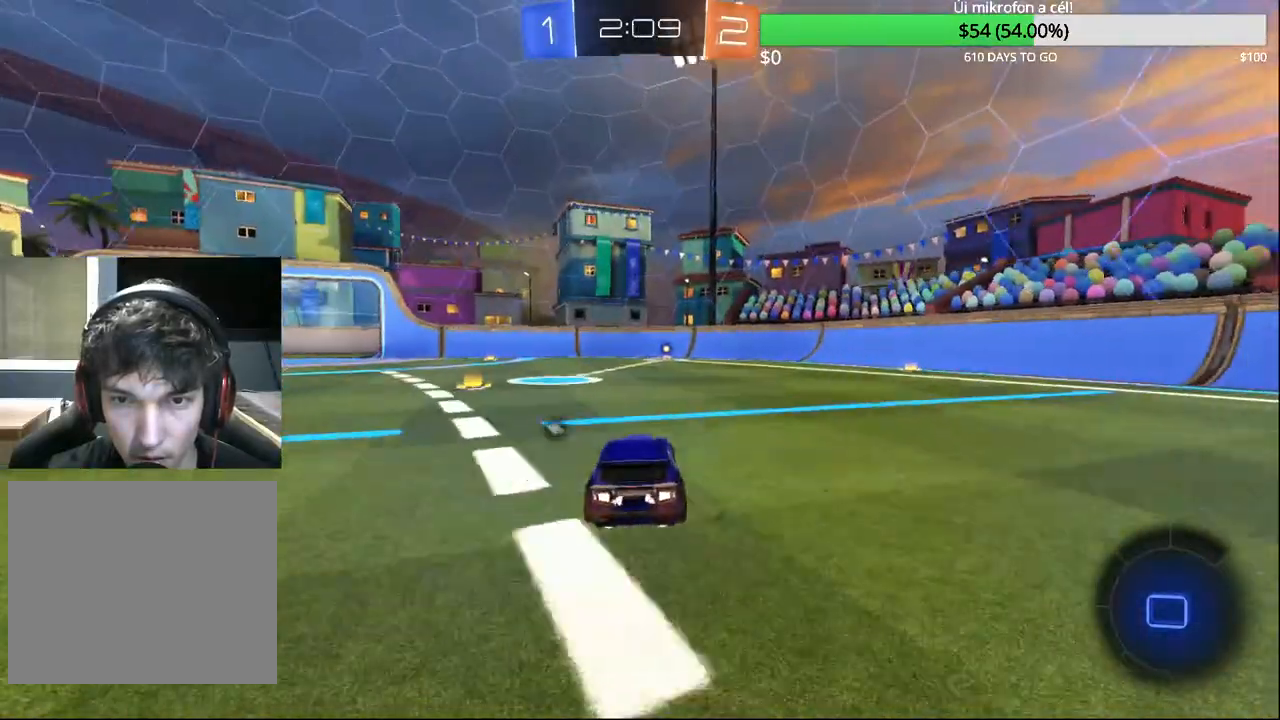
{"buttons": ["R2"], "left_stick": "center", "right_stick": "center", "events": [[17, "left_stick", "left"], [83, "left_stick", "center"], [233, "left_stick", "up-right"], [317, "left_stick", "center"], [367, "TRIANGLE", "down"], [500, "TRIANGLE", "up"]]}
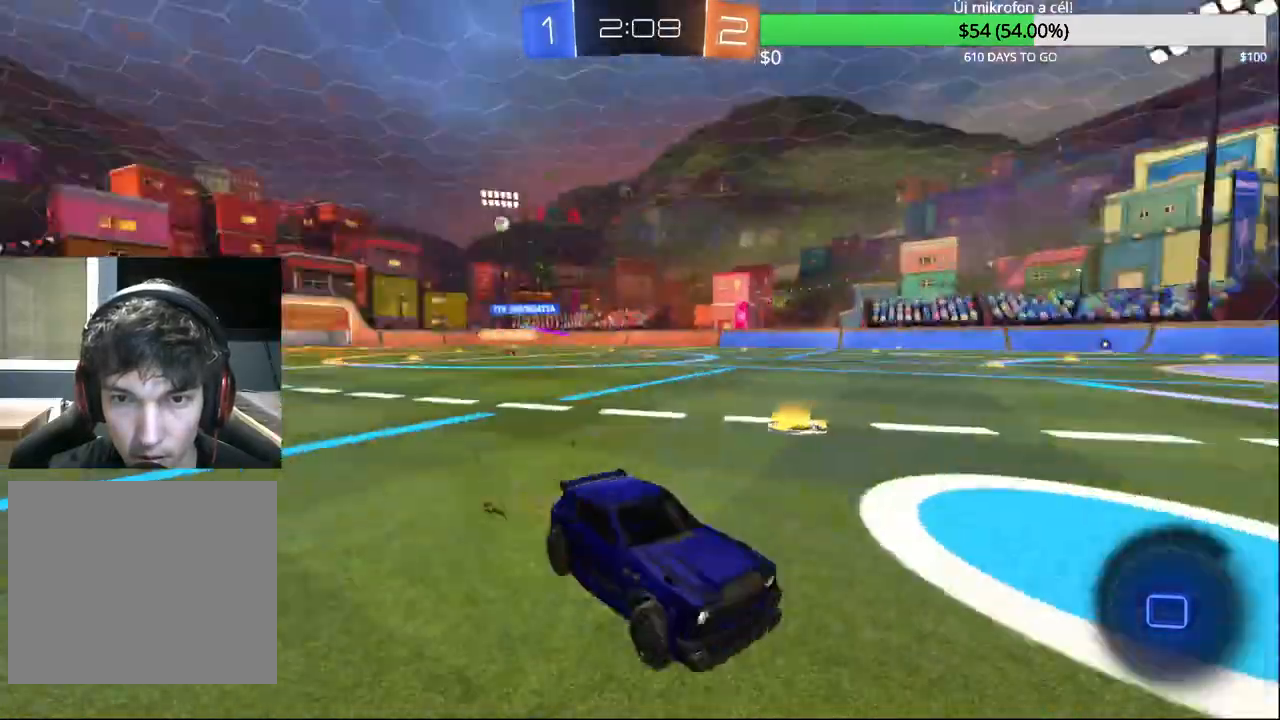
{"buttons": ["R2"], "left_stick": "center", "right_stick": "center", "events": [[267, "left_stick", "left"], [367, "left_stick", "center"]]}
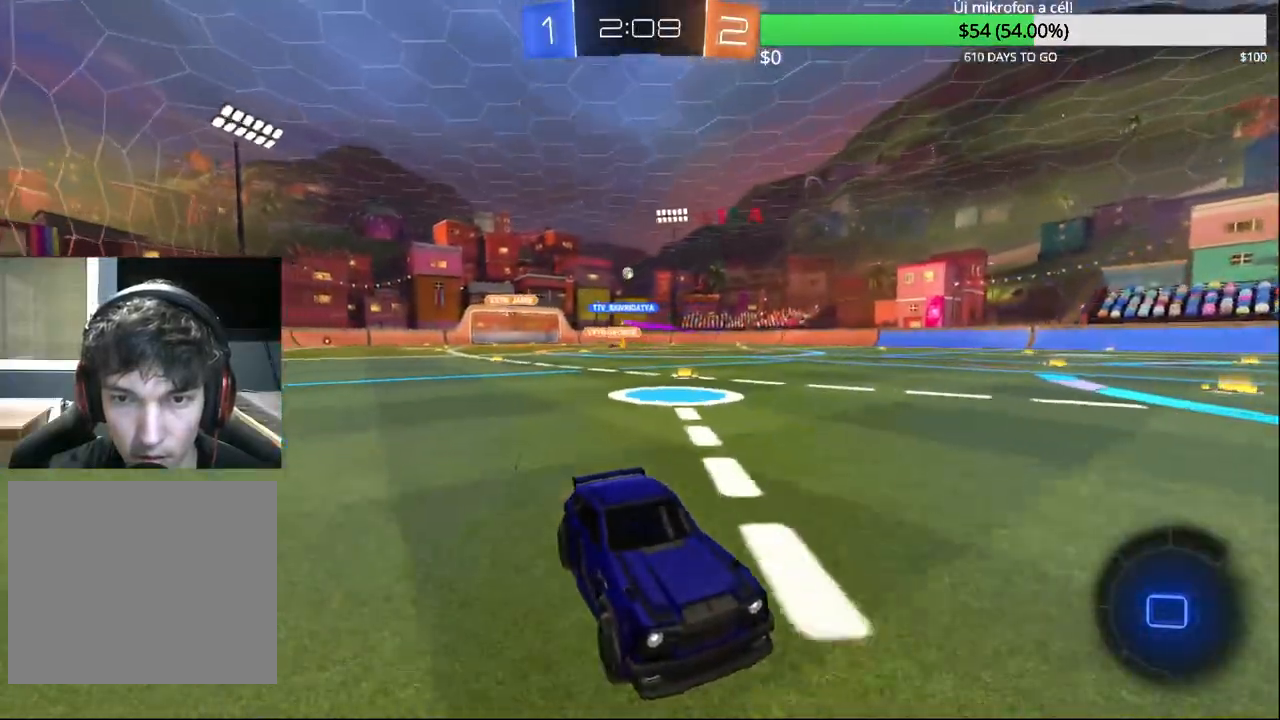
{"buttons": ["SQUARE", "R2"], "left_stick": "right", "right_stick": "center", "events": [[50, "SQUARE", "down"], [50, "left_stick", "right"]]}
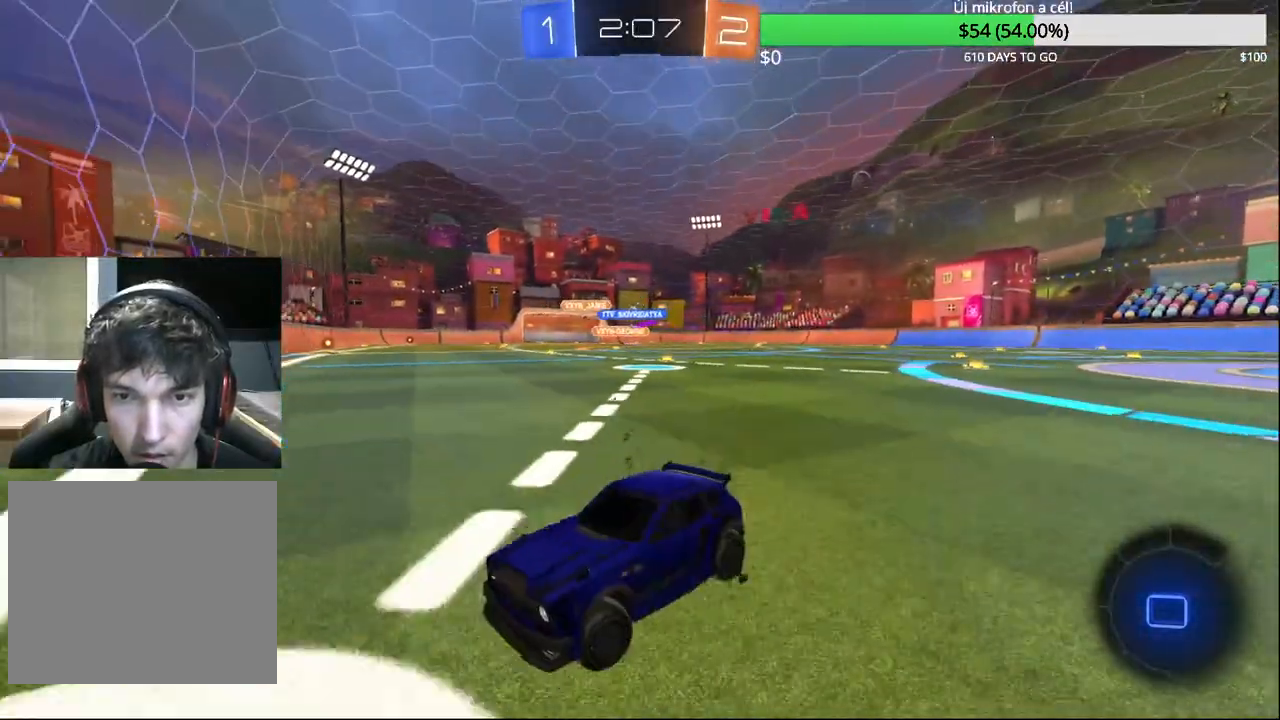
{"buttons": ["CROSS"], "left_stick": "up", "right_stick": "center", "events": [[200, "SQUARE", "up"], [367, "R2", "up"], [367, "left_stick", "up-right"], [417, "CROSS", "down"], [483, "left_stick", "up"]]}
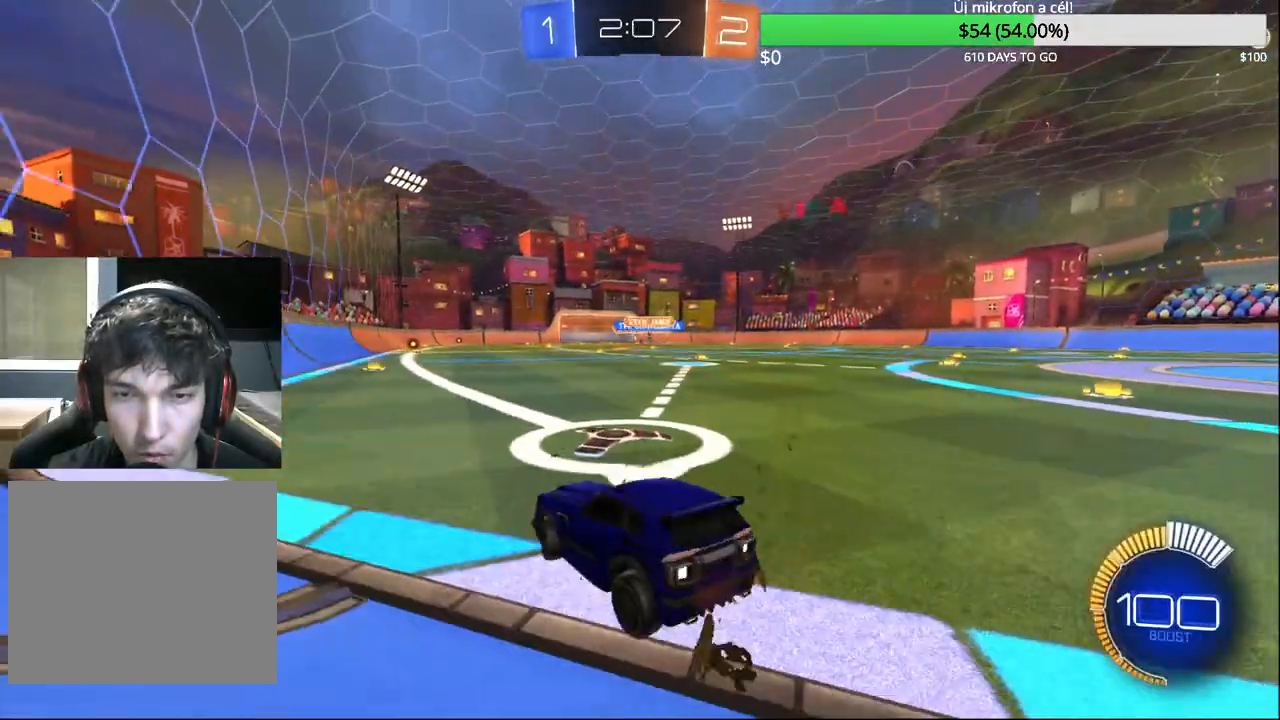
{"buttons": ["CROSS"], "left_stick": "down", "right_stick": "center", "events": [[67, "CROSS", "up"], [450, "left_stick", "left"], [500, "CROSS", "down"], [500, "left_stick", "down"]]}
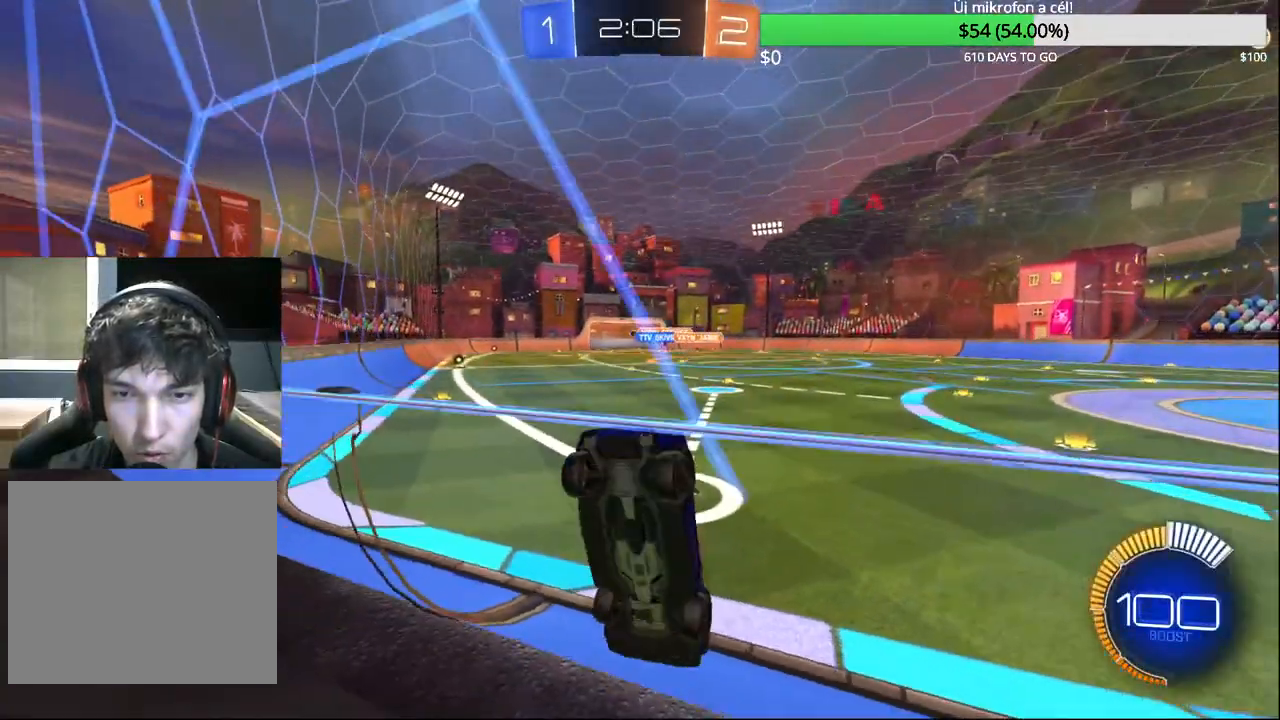
{"buttons": [], "left_stick": "down-right", "right_stick": "center", "events": [[83, "R1", "down"], [200, "CROSS", "up"], [233, "R1", "up"], [367, "left_stick", "down-right"]]}
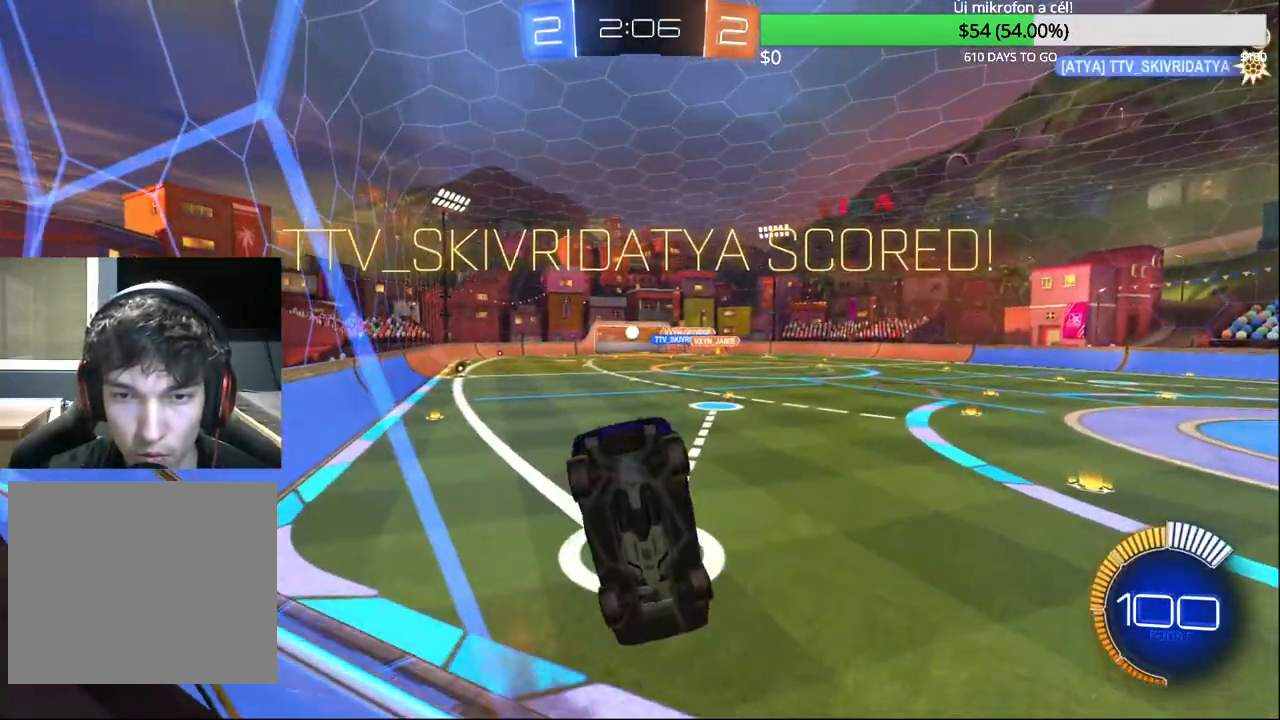
{"buttons": [], "left_stick": "center", "right_stick": "center", "events": [[433, "left_stick", "center"]]}
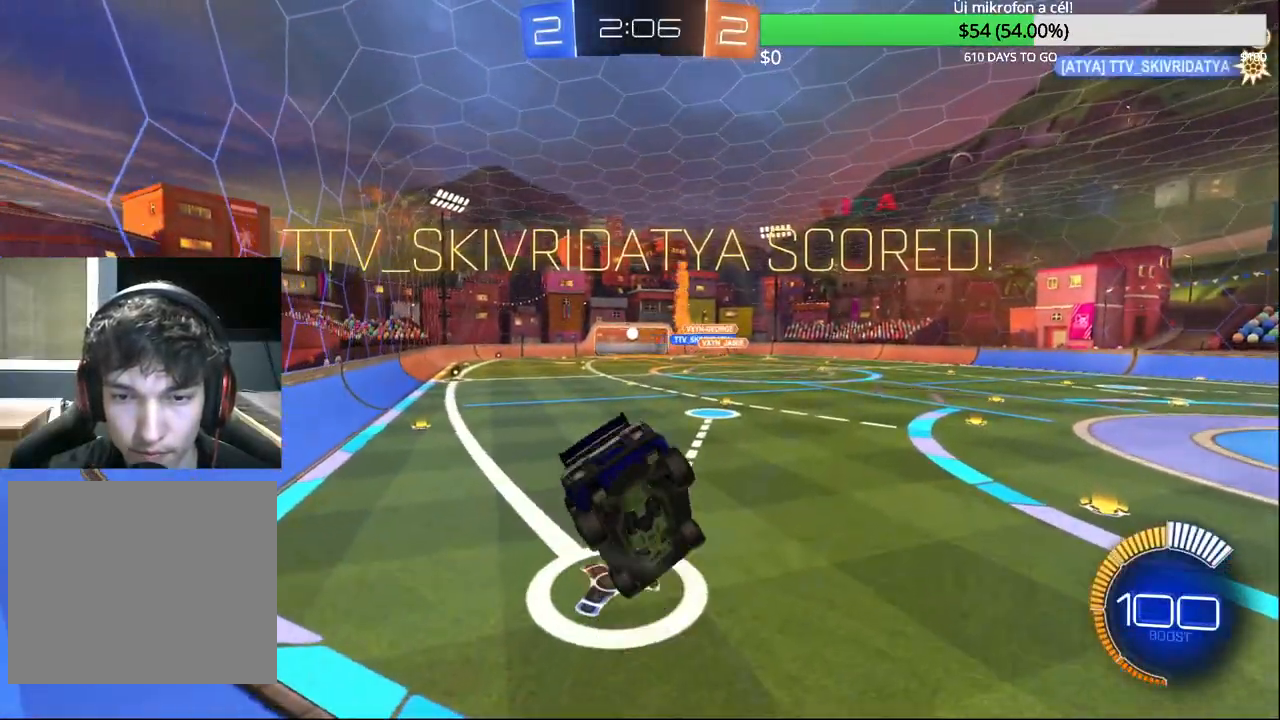
{"buttons": [], "left_stick": "center", "right_stick": "center", "events": [[50, "L1", "down"], [150, "L1", "up"], [333, "left_stick", "down"], [467, "left_stick", "center"]]}
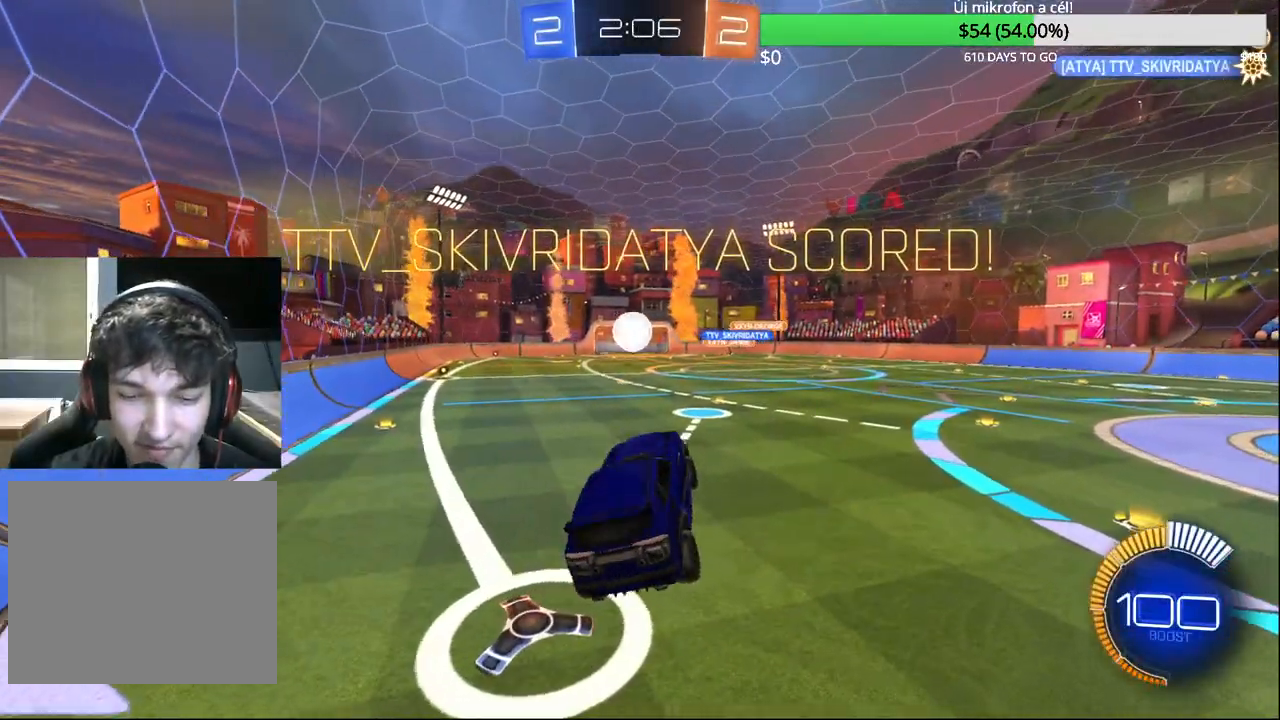
{"buttons": ["CROSS"], "left_stick": "up", "right_stick": "center", "events": [[250, "left_stick", "up"], [483, "CROSS", "down"]]}
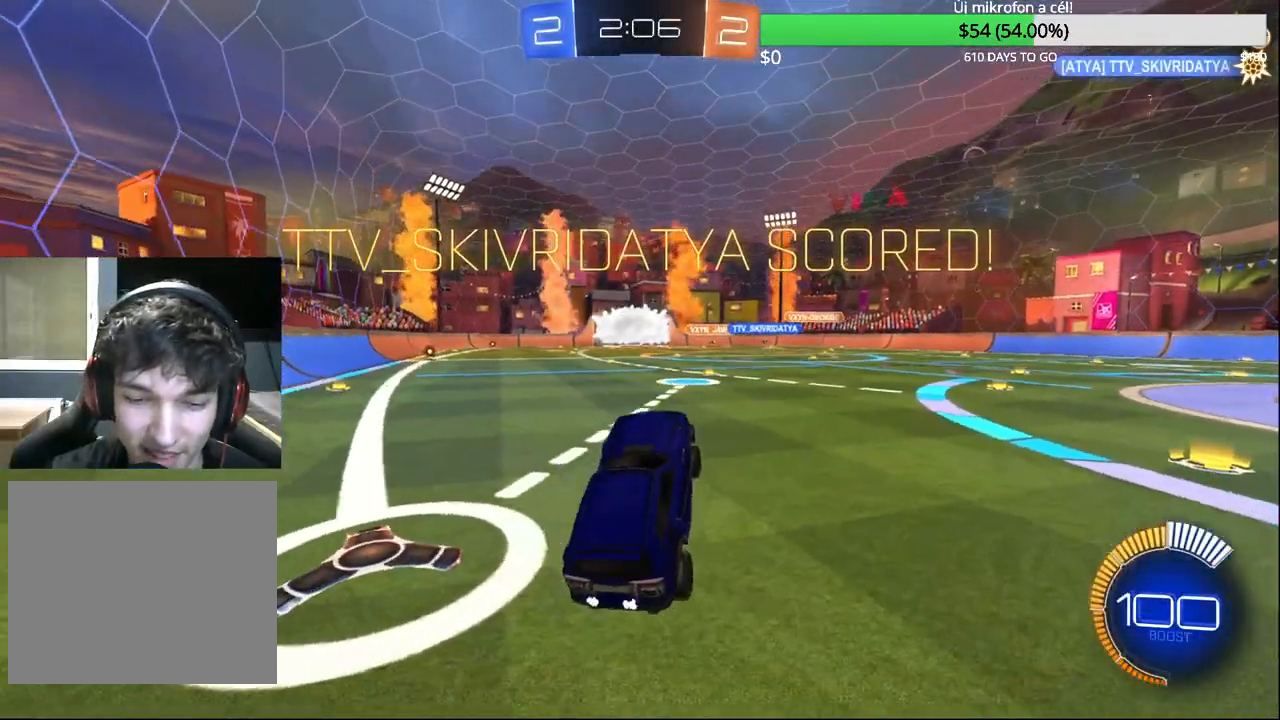
{"buttons": ["CIRCLE", "R2"], "left_stick": "left", "right_stick": "center", "events": [[167, "R2", "down"], [167, "left_stick", "center"], [200, "CROSS", "up"], [267, "left_stick", "left"], [333, "CIRCLE", "down"]]}
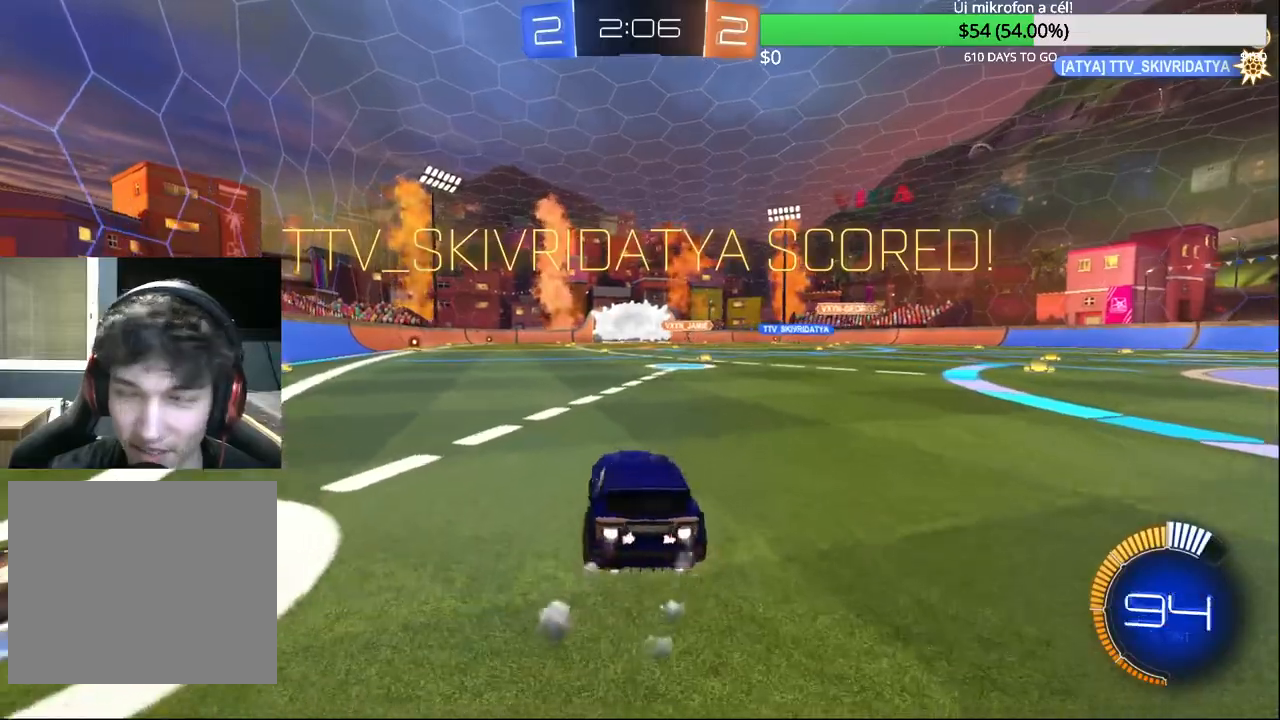
{"buttons": [], "left_stick": "center", "right_stick": "center", "events": [[17, "CROSS", "down"], [117, "CROSS", "up"], [117, "left_stick", "up-right"], [150, "CROSS", "down"], [283, "left_stick", "center"], [300, "CROSS", "up"], [317, "CIRCLE", "up"], [483, "R2", "up"]]}